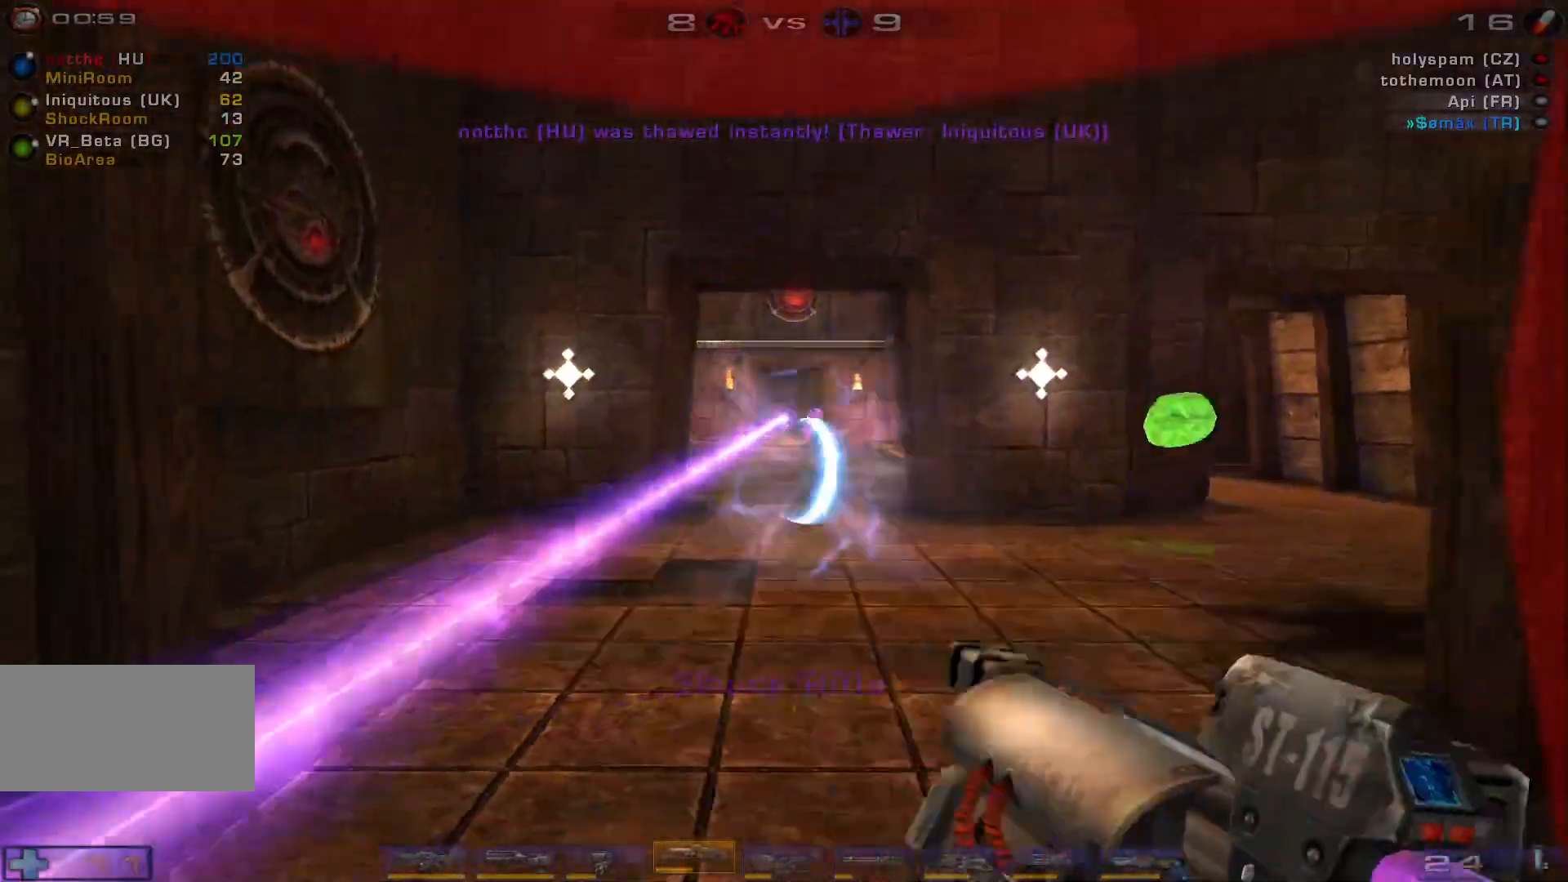
Gameplay with keyboard and mouse; each line is a JSON object with the keys and mouse buttons held at the frame after it. "events" lists presses ("down") and releases ("up") of "a", "c", "ctrl", "d", "e", "f", "q", "r", "s", "shift", "space", "w", "mouse_left", "mouse_wheel", "mouse_right", "mouse_mb4" and "mouse_mb5" between this image and that frame as [ms after this image, input, new state], when the widget could be followed in between. "mouse_left", "mouse_wheel", "mouse_right", "mouse_mb4", "mouse_mb5" = the "left", "wheel", "right", "mb4", "mb5" buttons of the "mouse" list. No other keys are recorded. "wheel" means that the mouse wheel is clicked or scrolled. Mouse movement is not recorded.
{"keys": ["a", "shift"], "mouse": [], "events": [[166, "d", "down"], [166, "mouse_left", "down"], [266, "d", "up"], [333, "d", "down"], [400, "a", "down"], [400, "d", "up"], [400, "mouse_left", "up"], [466, "shift", "down"], [500, "w", "up"]]}
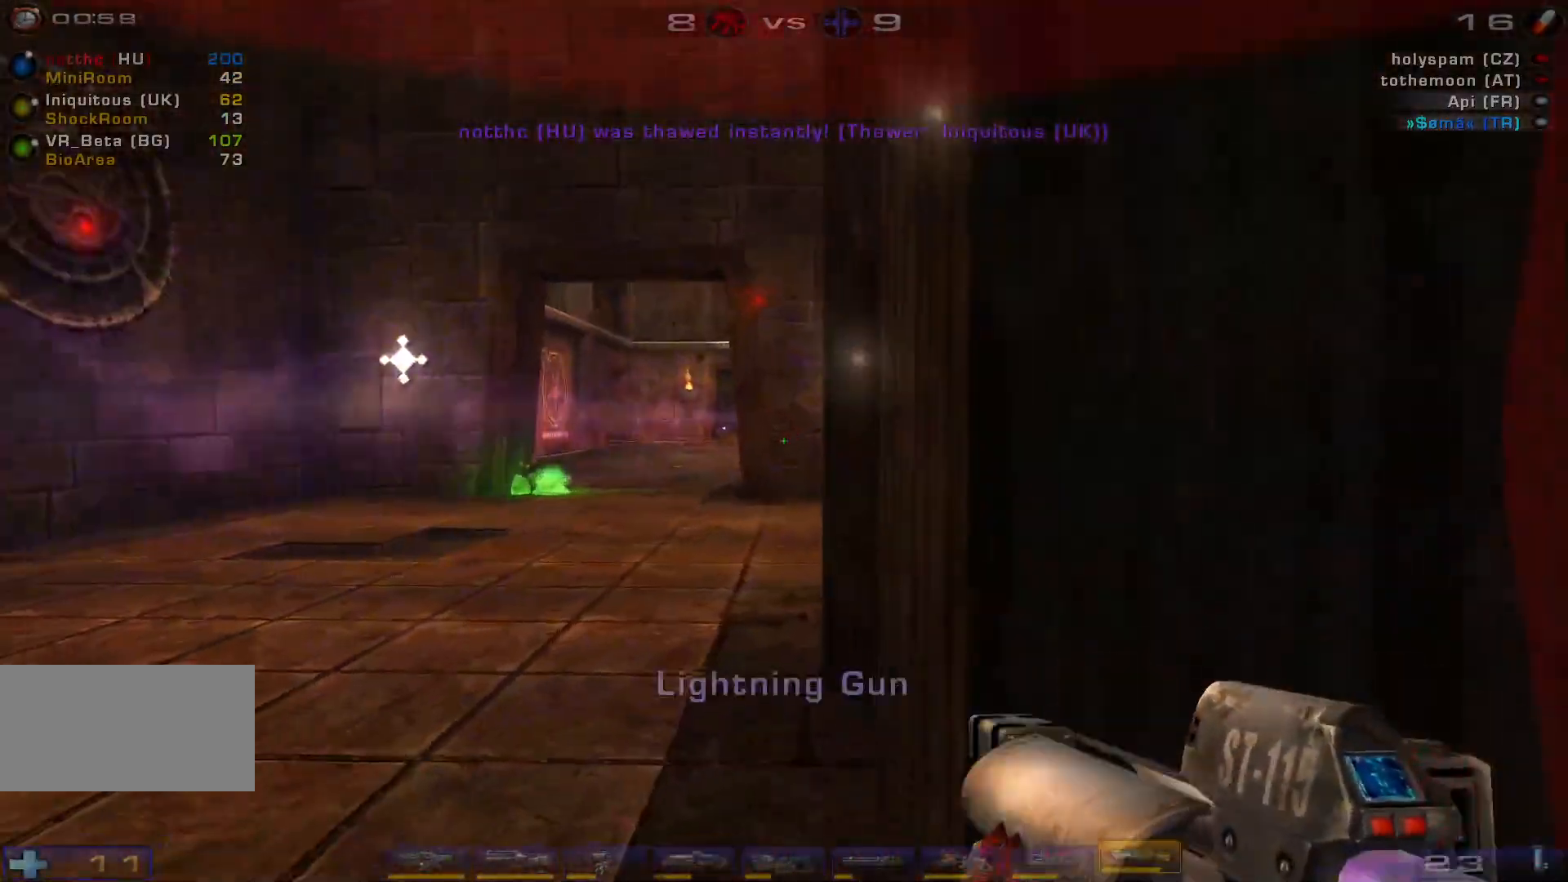
{"keys": ["w"], "mouse": [], "events": [[100, "shift", "up"], [466, "w", "down"], [500, "a", "up"]]}
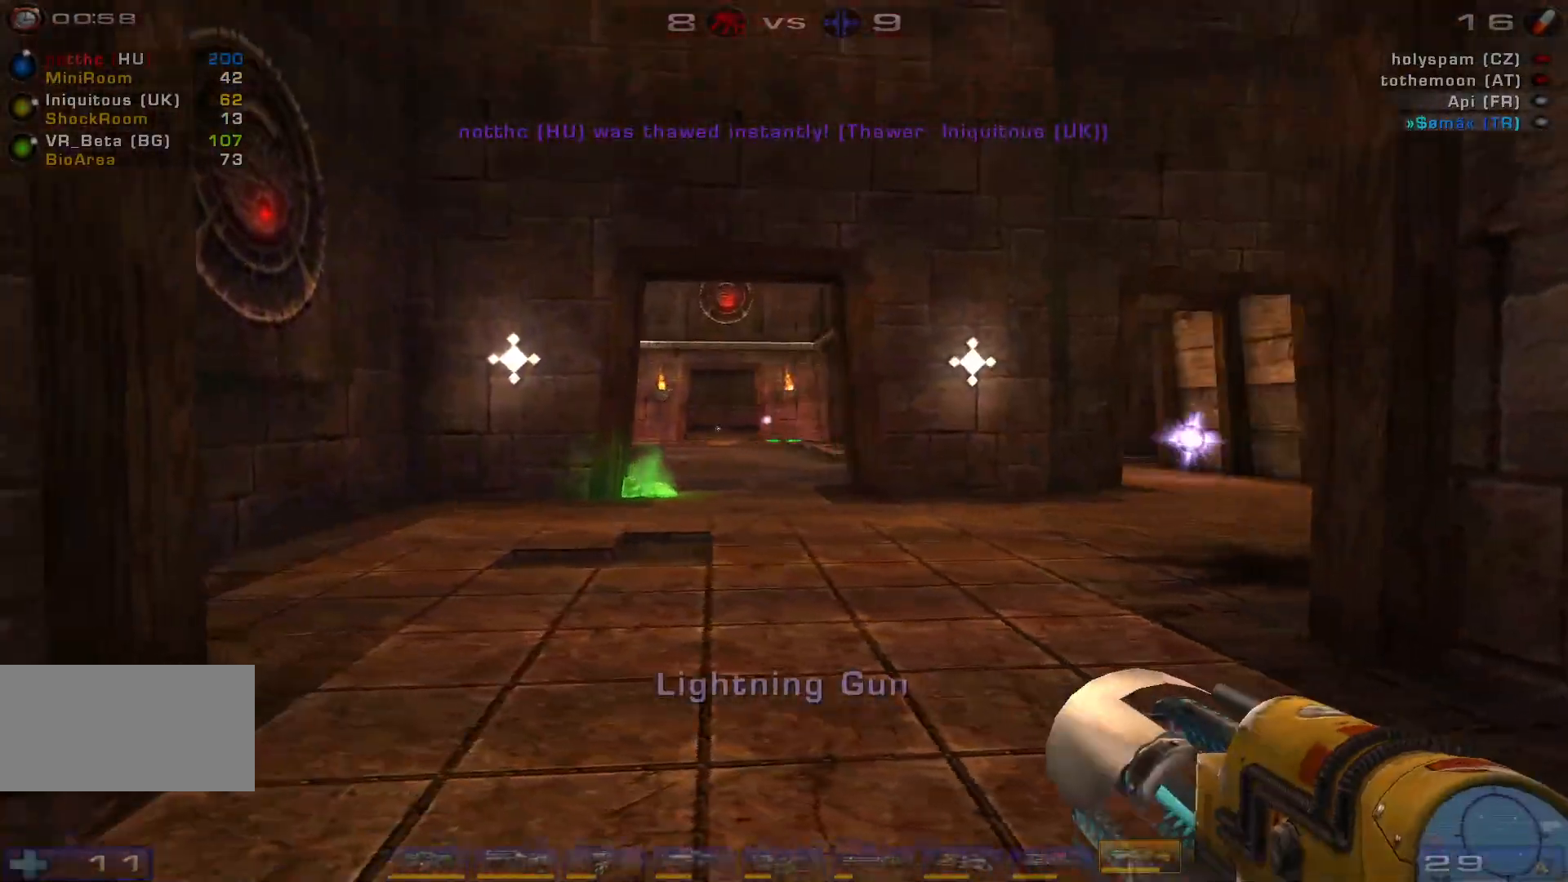
{"keys": ["a", "w"], "mouse": [], "events": [[500, "a", "down"]]}
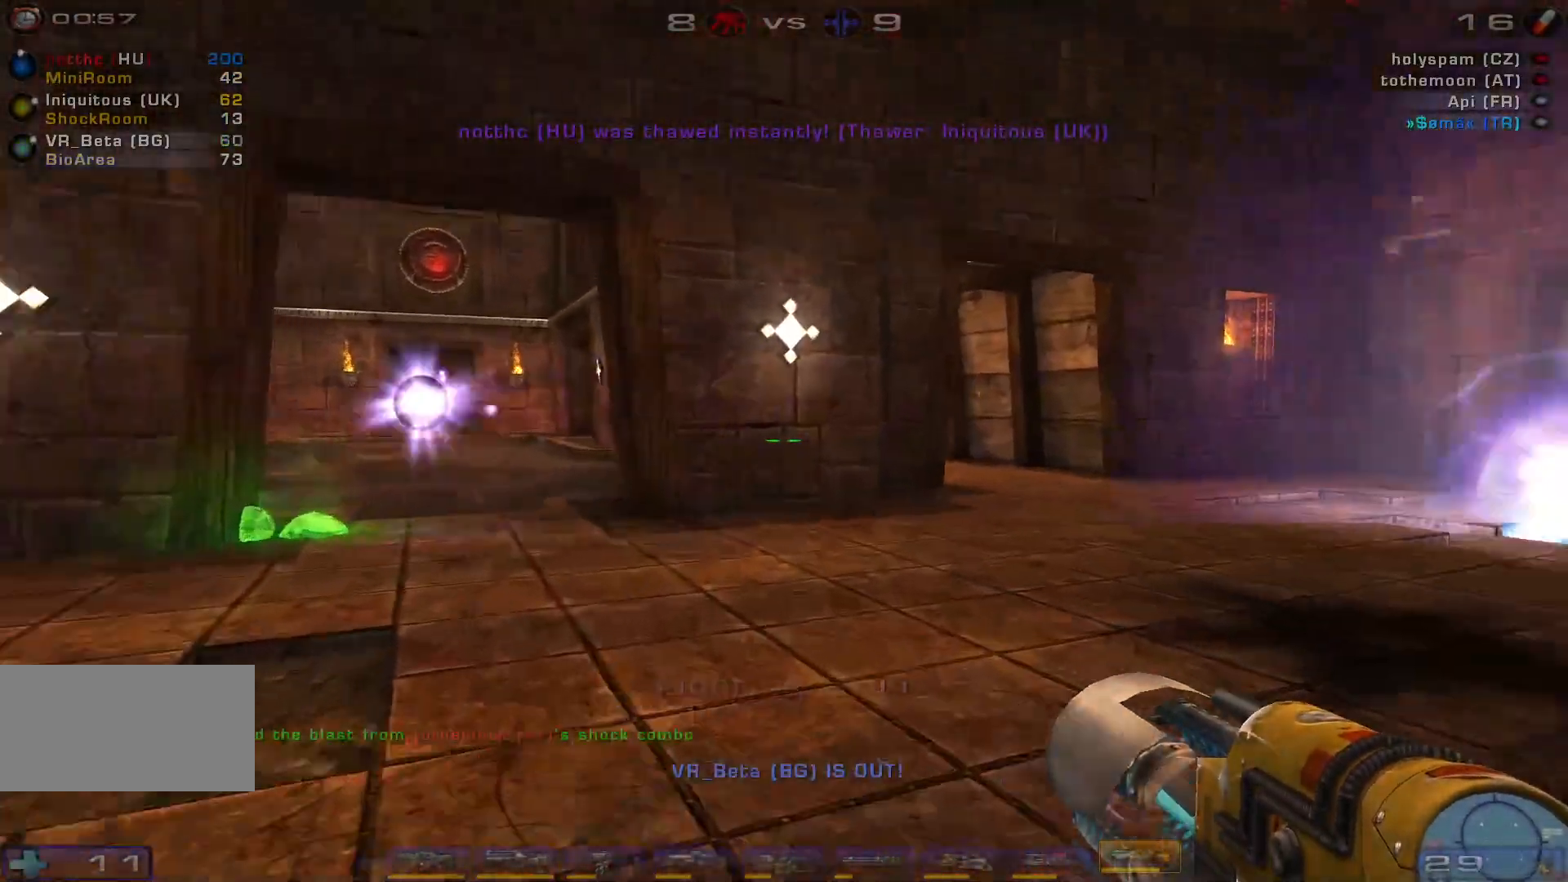
{"keys": ["d"], "mouse": [], "events": [[100, "a", "up"], [200, "a", "down"], [366, "w", "up"], [500, "a", "up"], [500, "d", "down"]]}
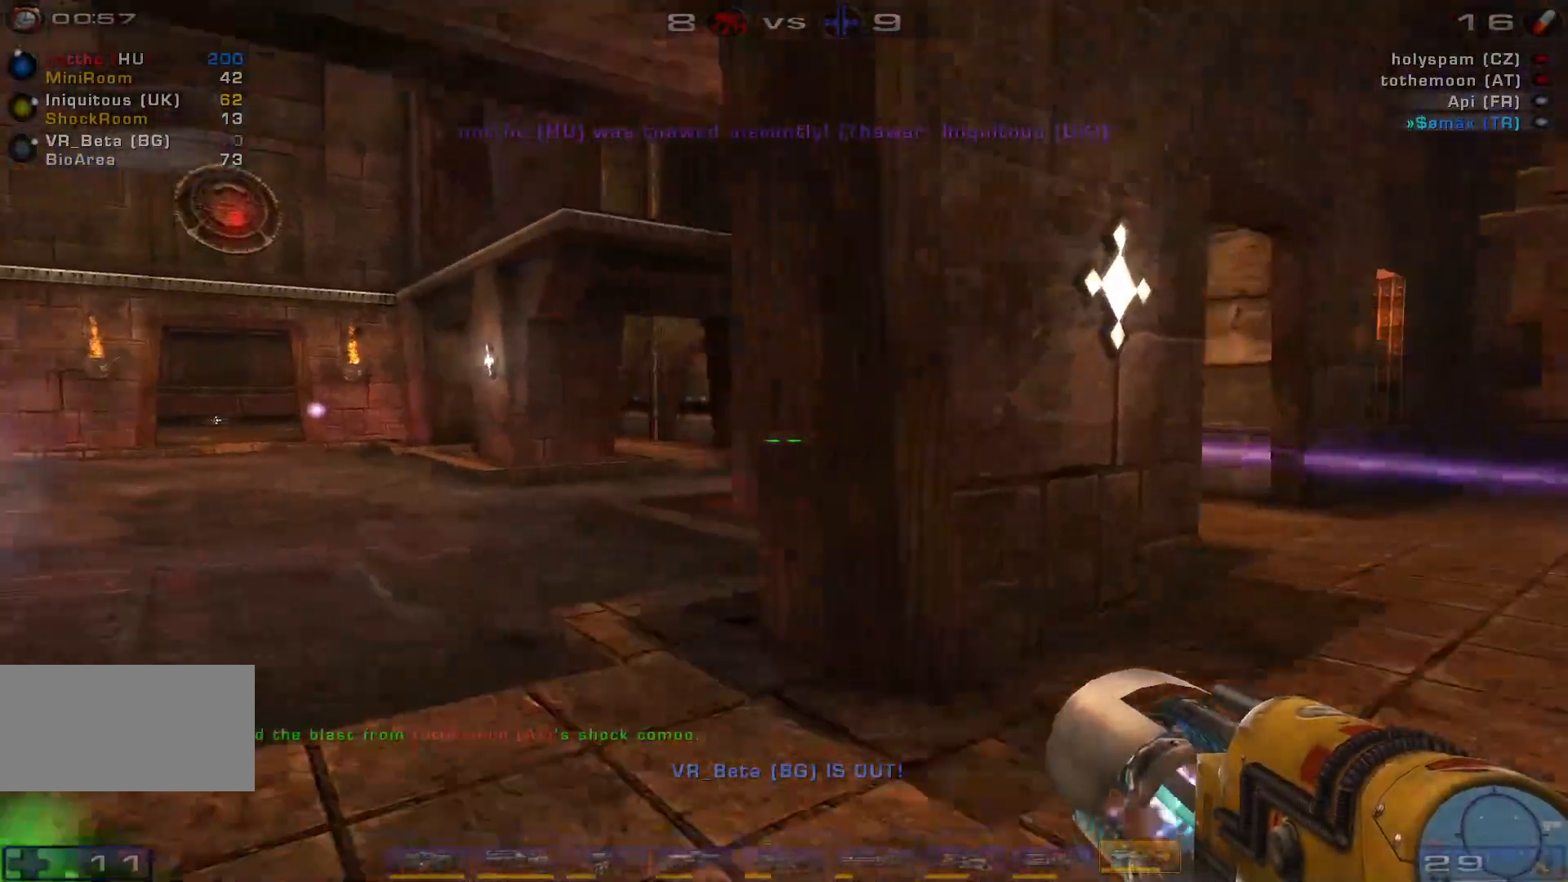
{"keys": ["d", "s"], "mouse": [], "events": [[166, "s", "down"], [233, "d", "up"], [333, "a", "down"], [466, "a", "up"], [500, "d", "down"]]}
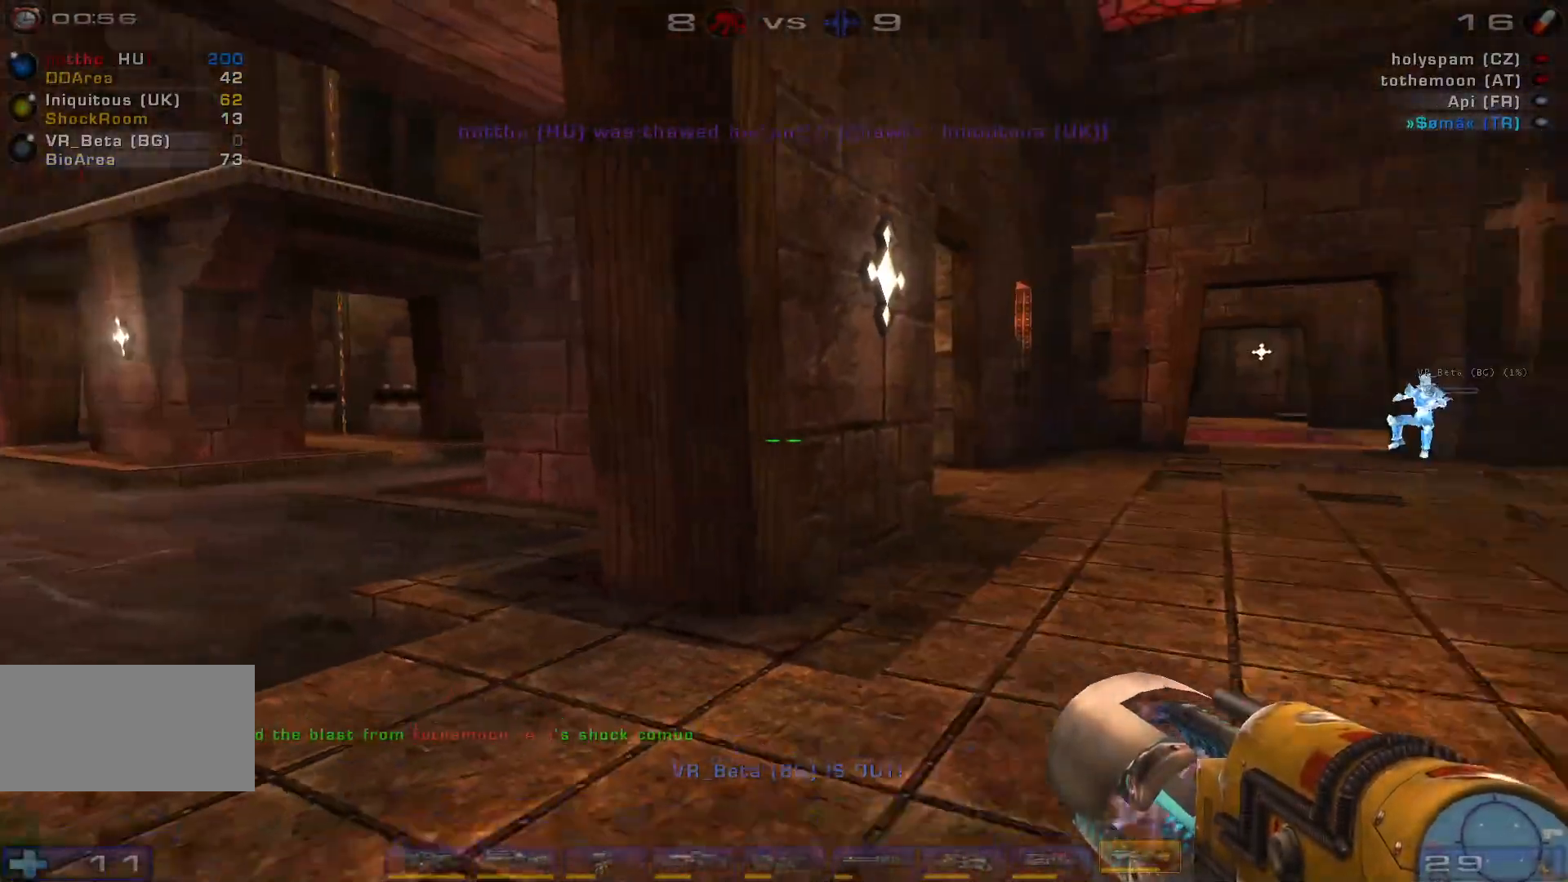
{"keys": ["a"], "mouse": [], "events": [[133, "s", "up"], [433, "a", "down"], [433, "d", "up"]]}
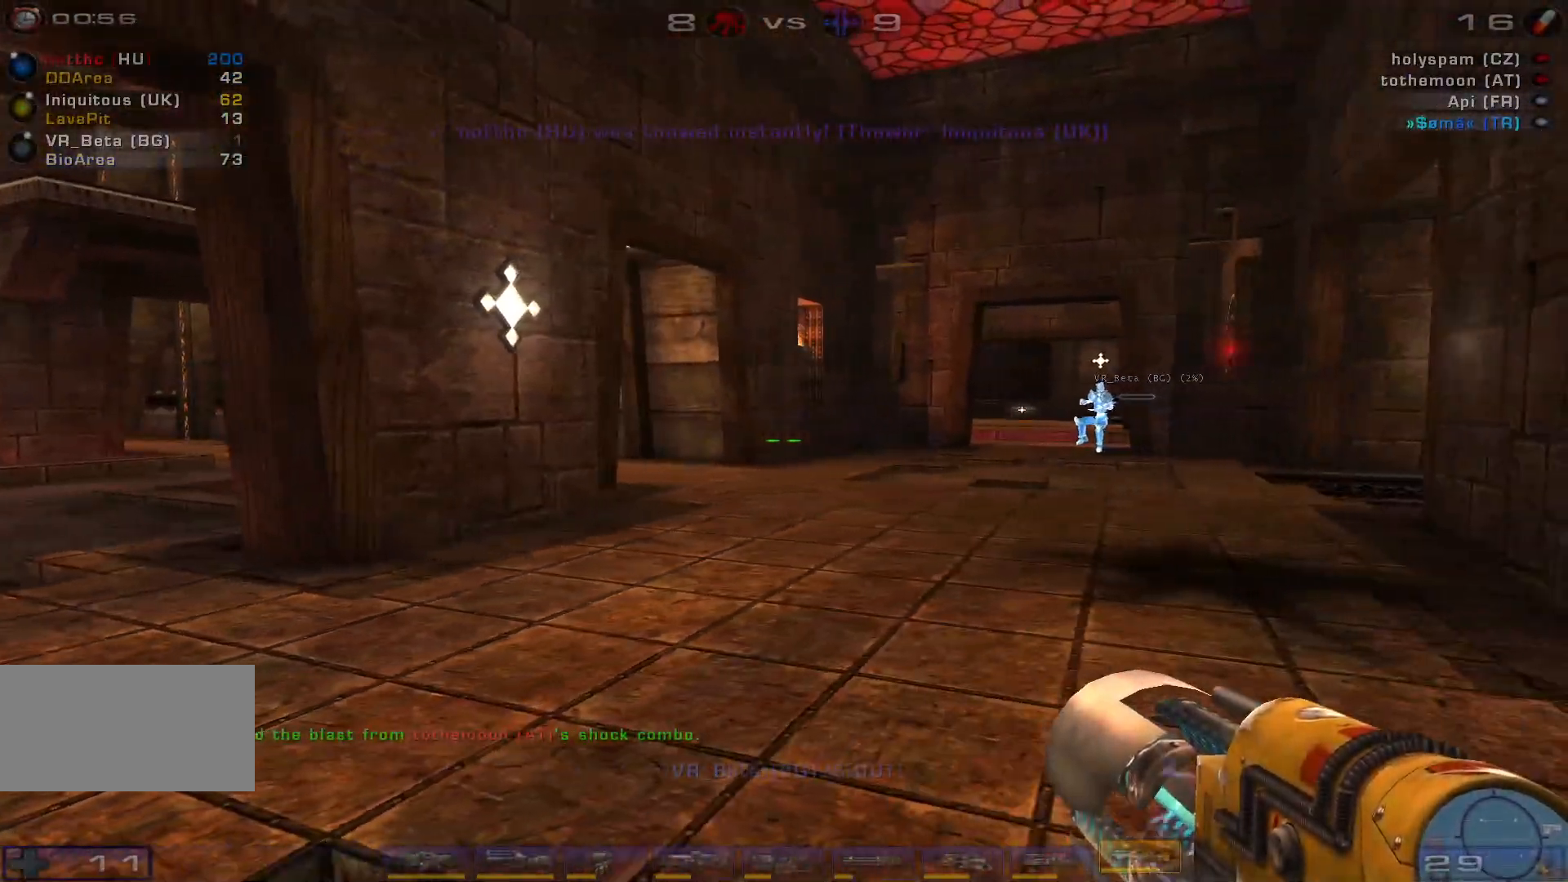
{"keys": ["d", "space", "w"], "mouse": [], "events": [[66, "w", "down"], [200, "a", "up"], [266, "d", "down"], [333, "d", "up"], [400, "d", "down"], [500, "space", "down"]]}
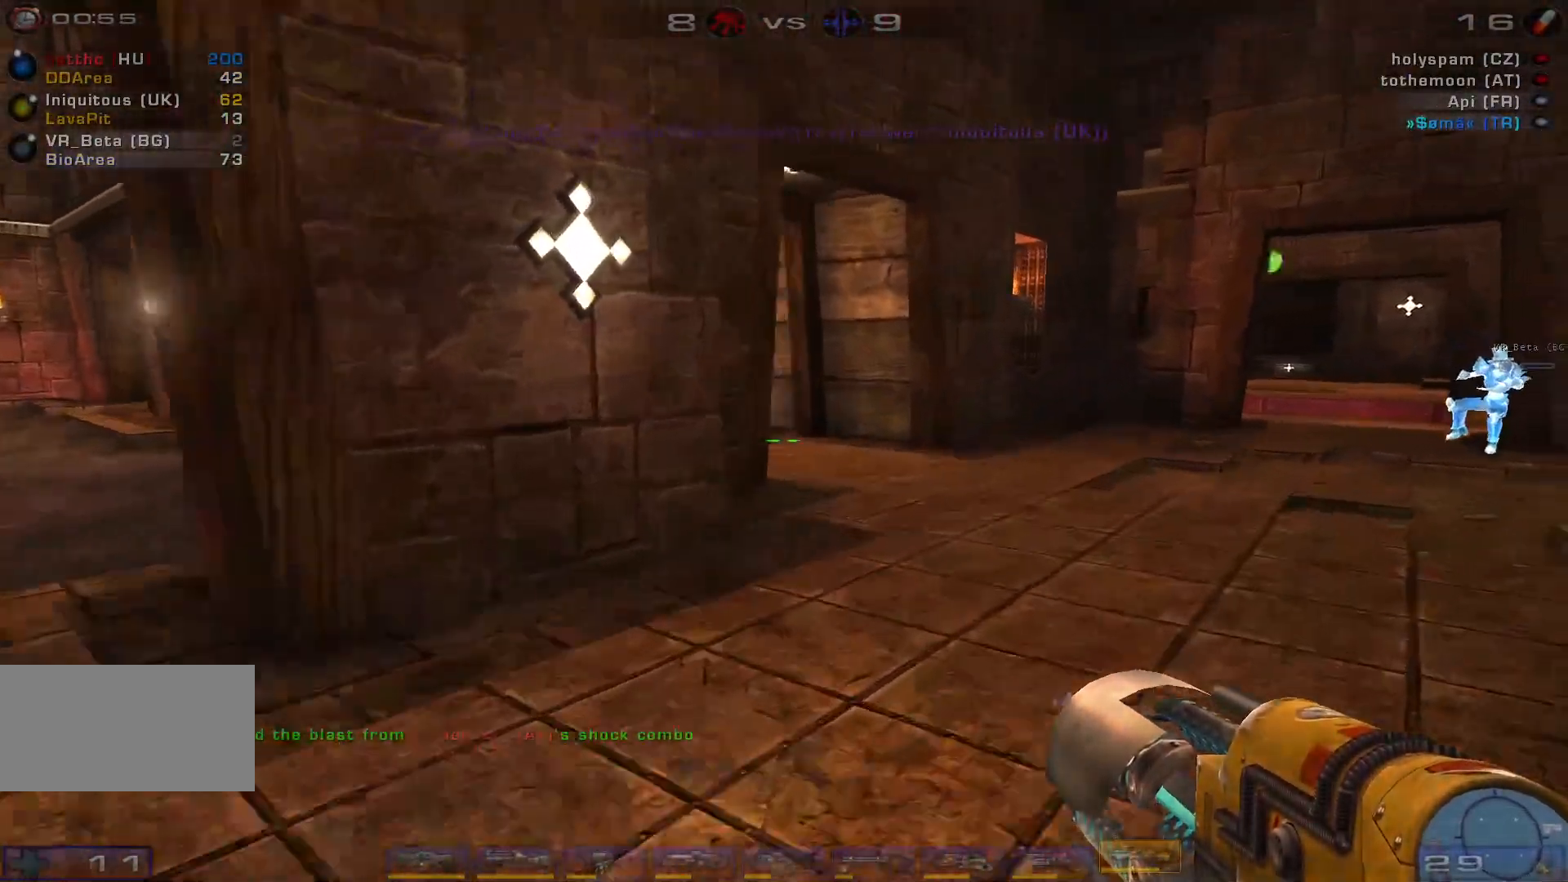
{"keys": ["d", "w"], "mouse": [], "events": [[200, "space", "up"]]}
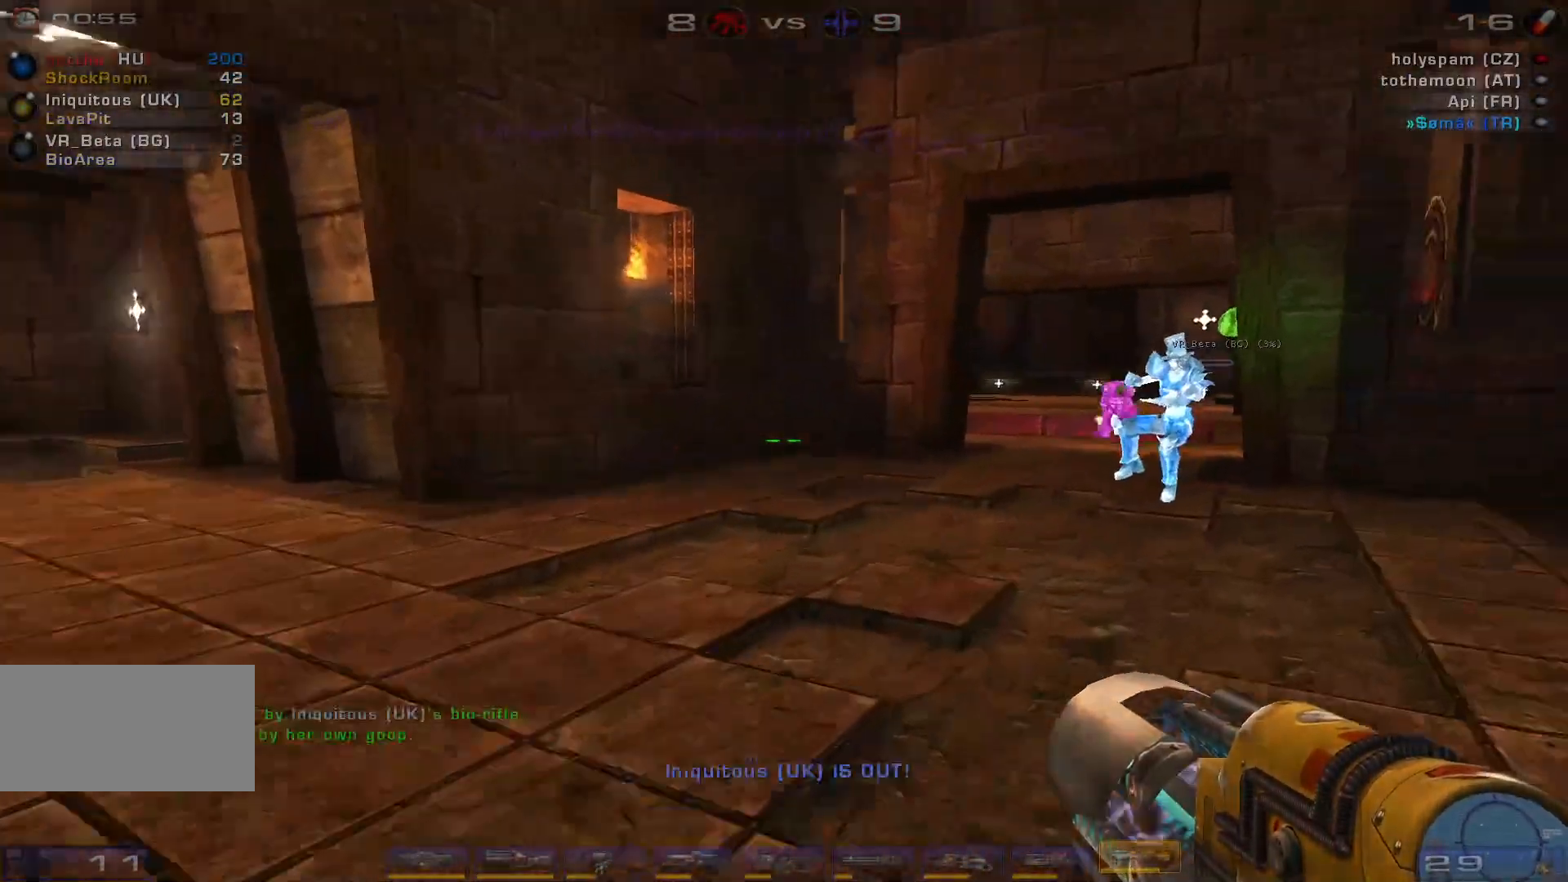
{"keys": ["a", "w"], "mouse": [], "events": [[133, "d", "up"], [166, "a", "down"]]}
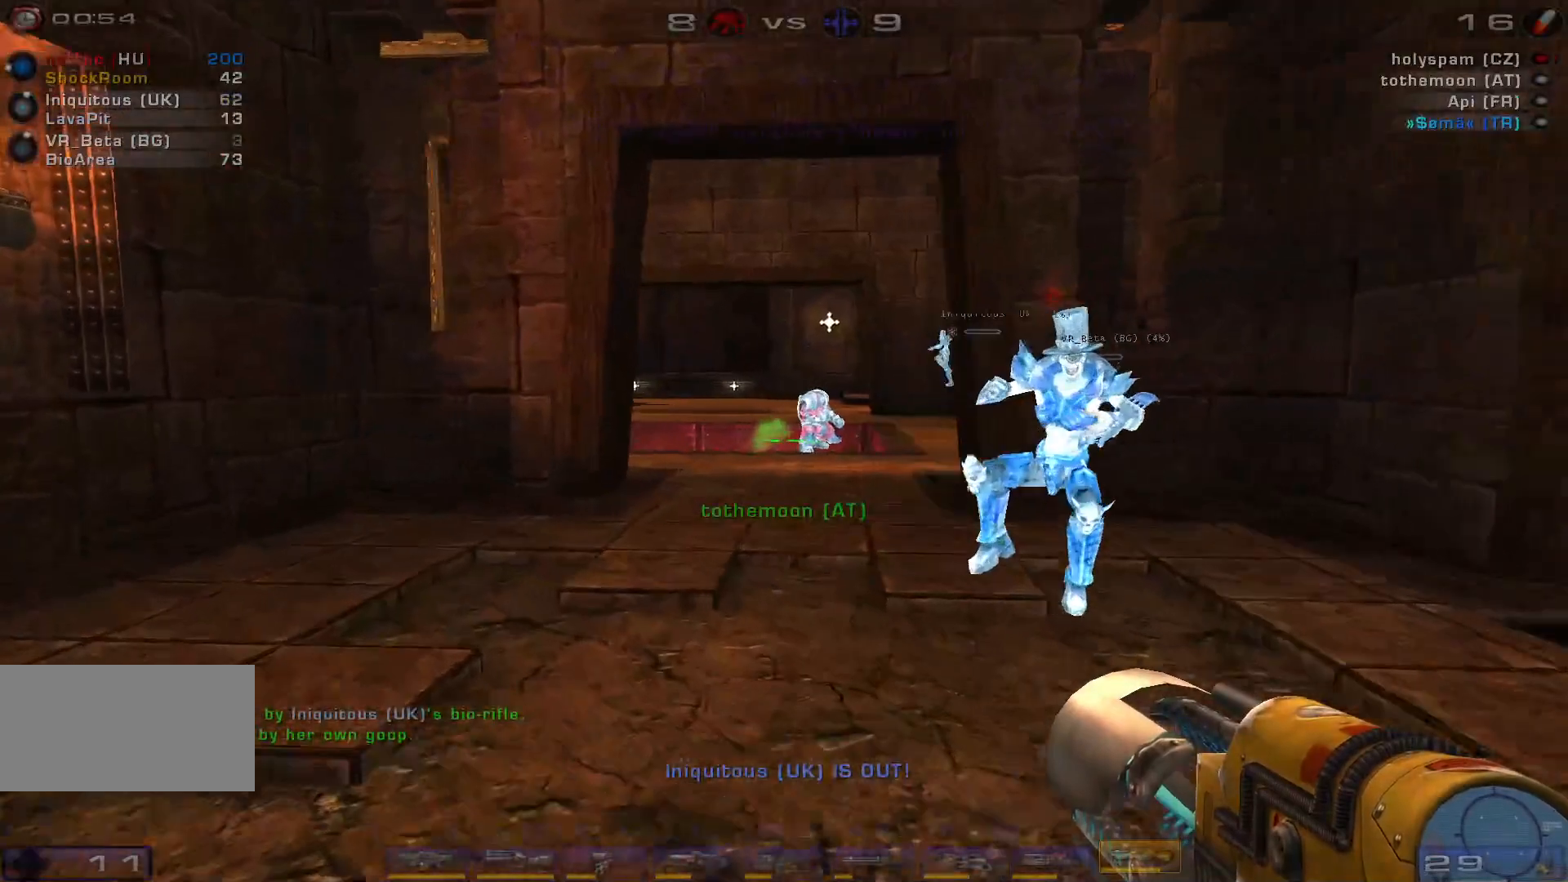
{"keys": ["d"], "mouse": [], "events": [[100, "a", "up"], [300, "d", "down"], [433, "w", "up"]]}
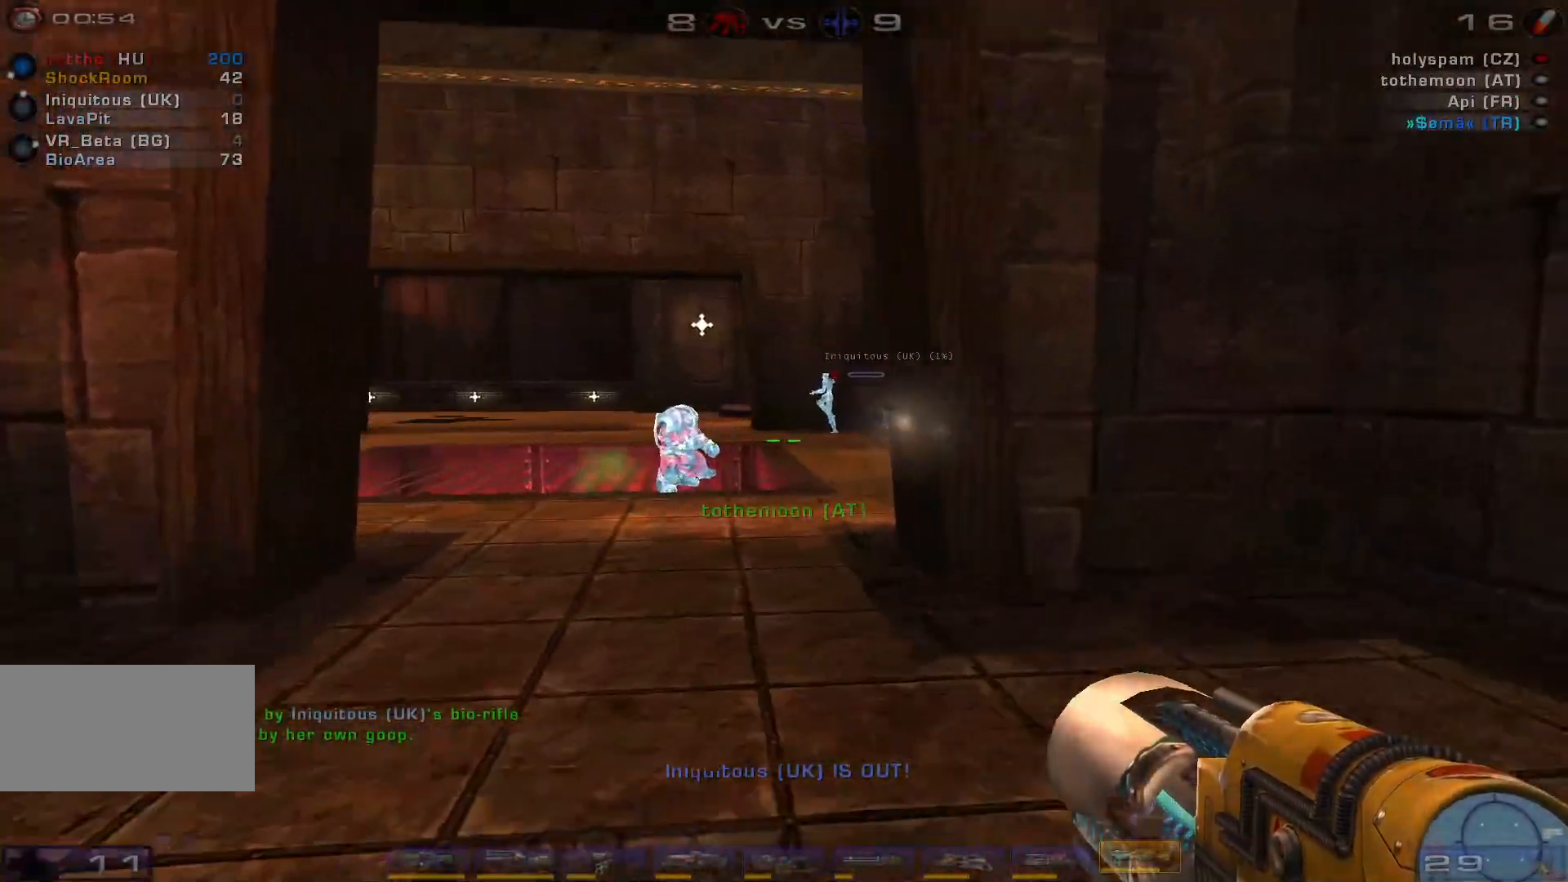
{"keys": [], "mouse": [], "events": [[33, "d", "up"]]}
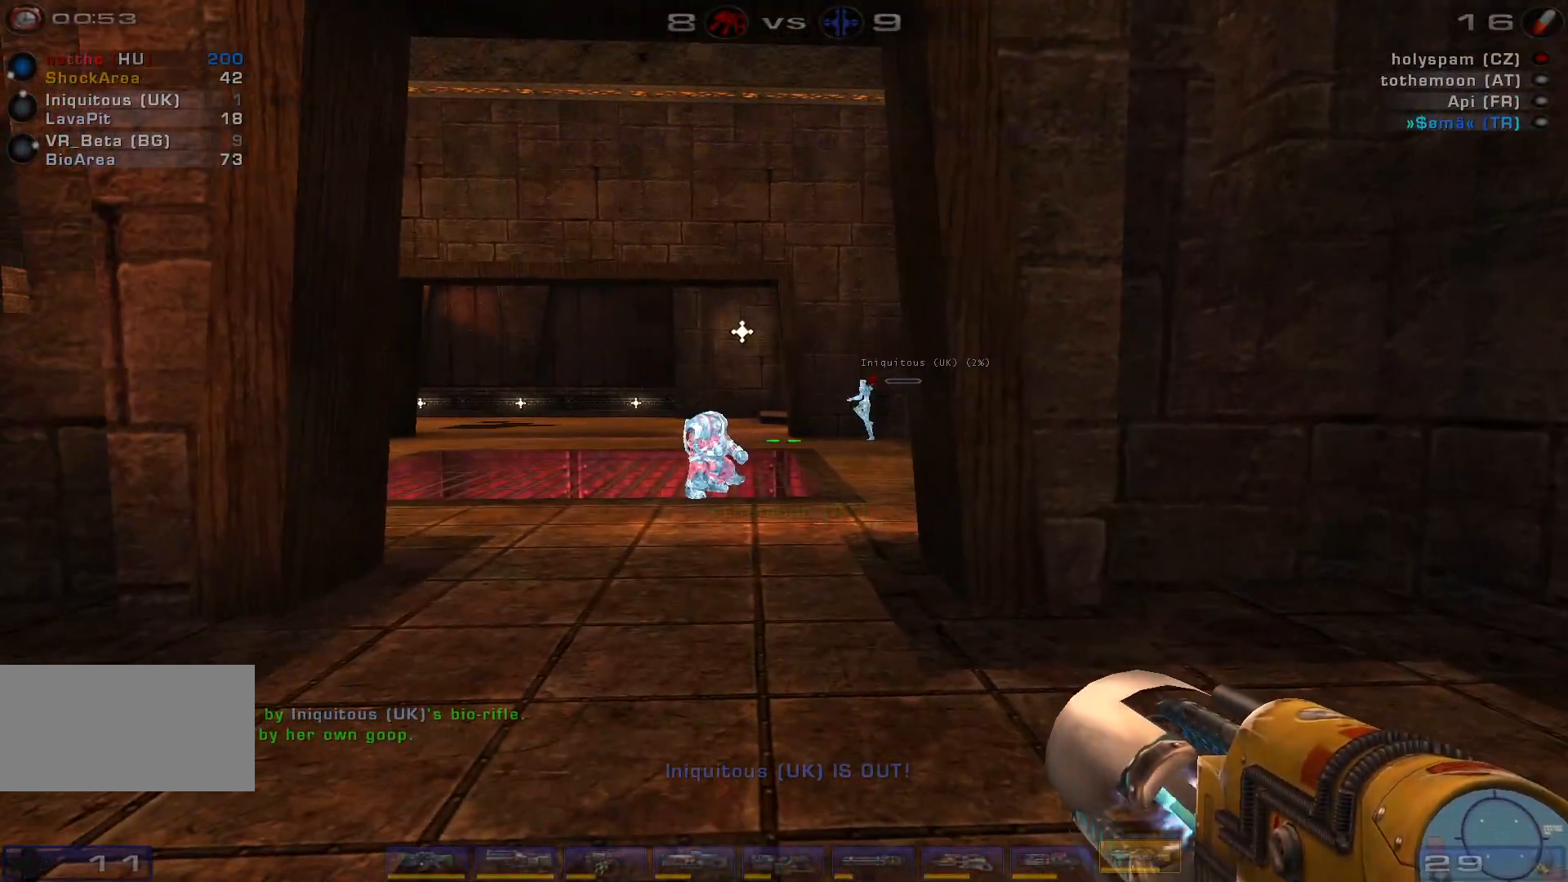
{"keys": [], "mouse": [], "events": []}
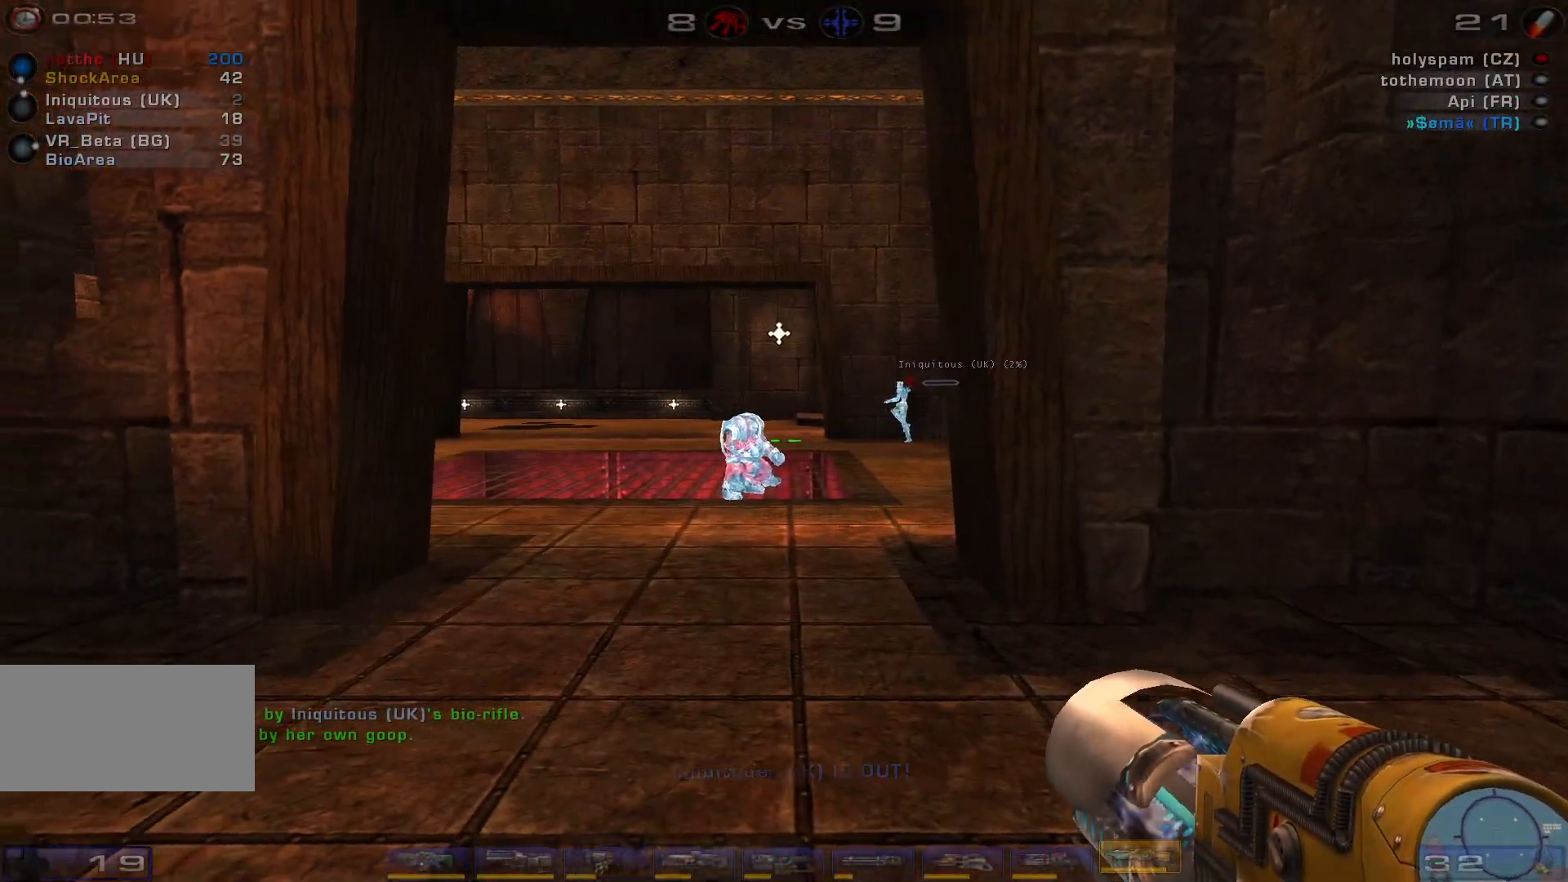
{"keys": [], "mouse": [], "events": []}
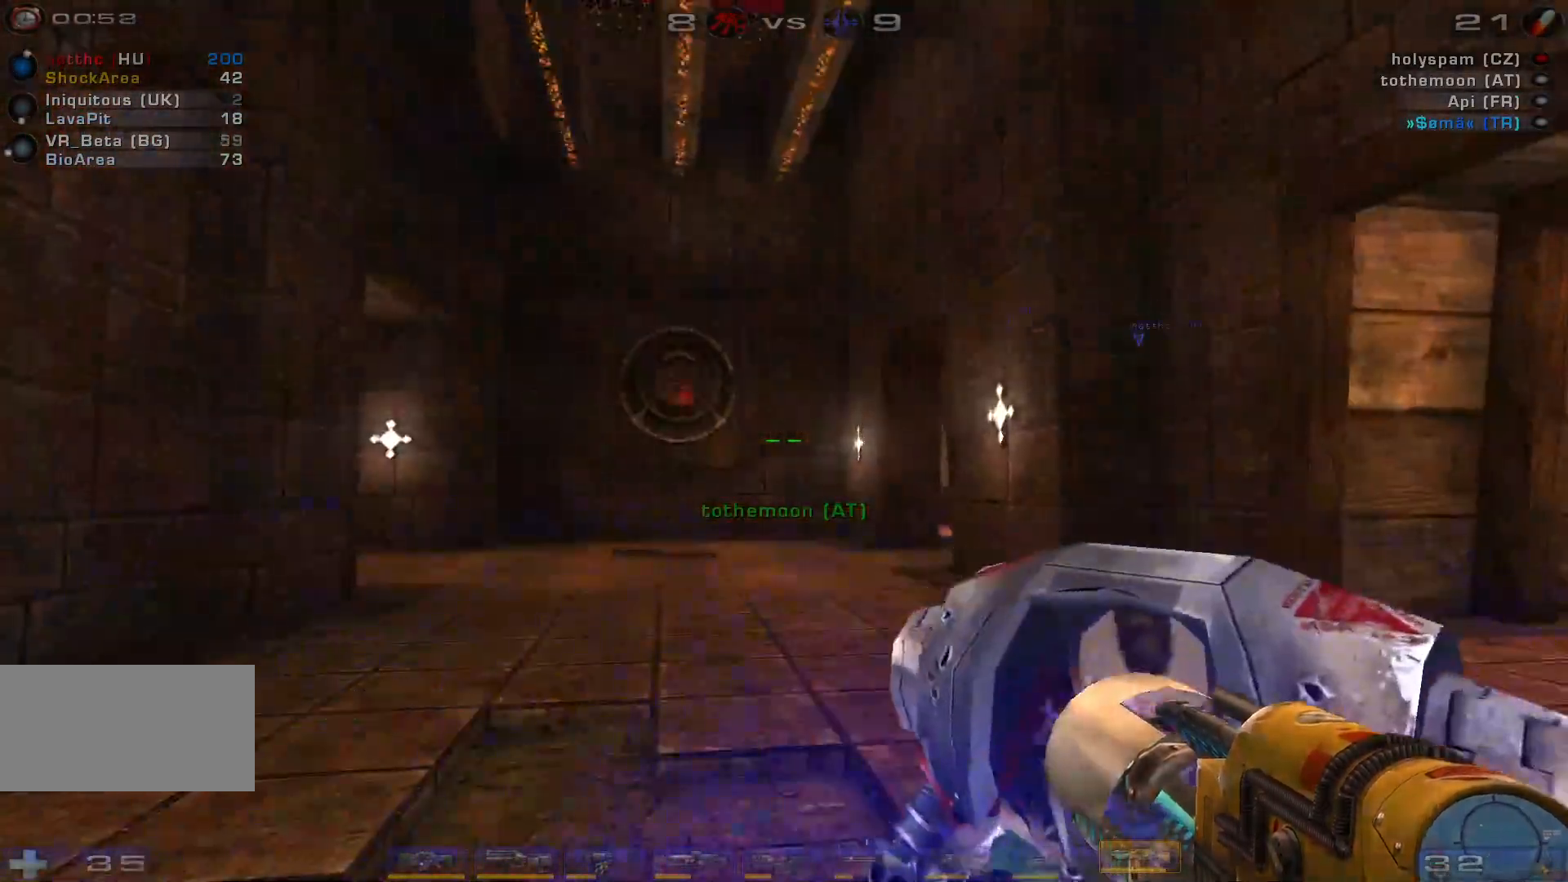
{"keys": [], "mouse": [], "events": []}
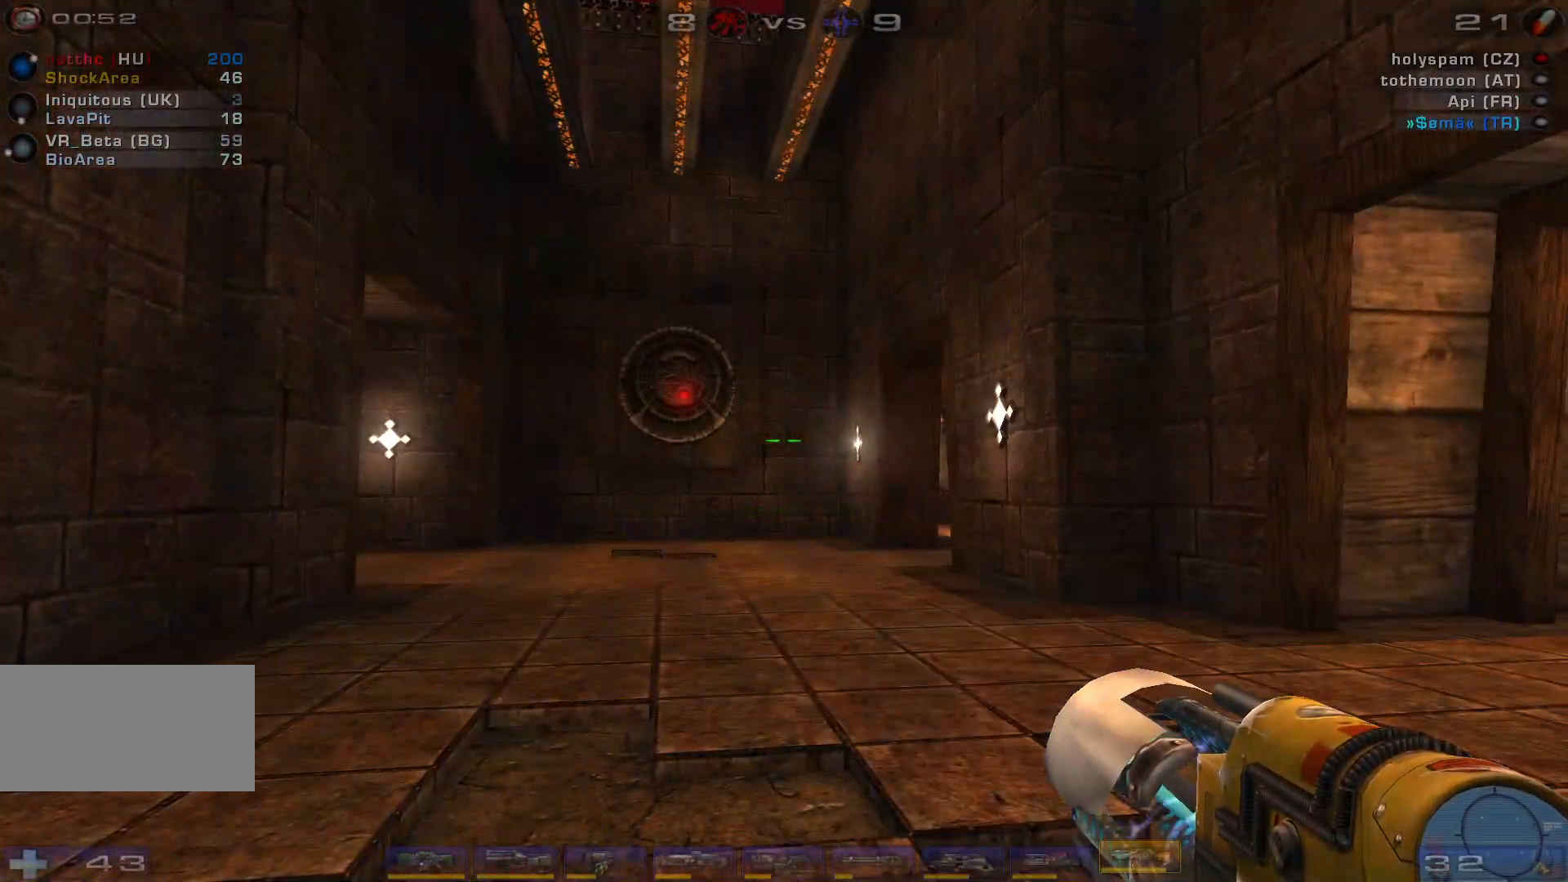
{"keys": [], "mouse": [], "events": []}
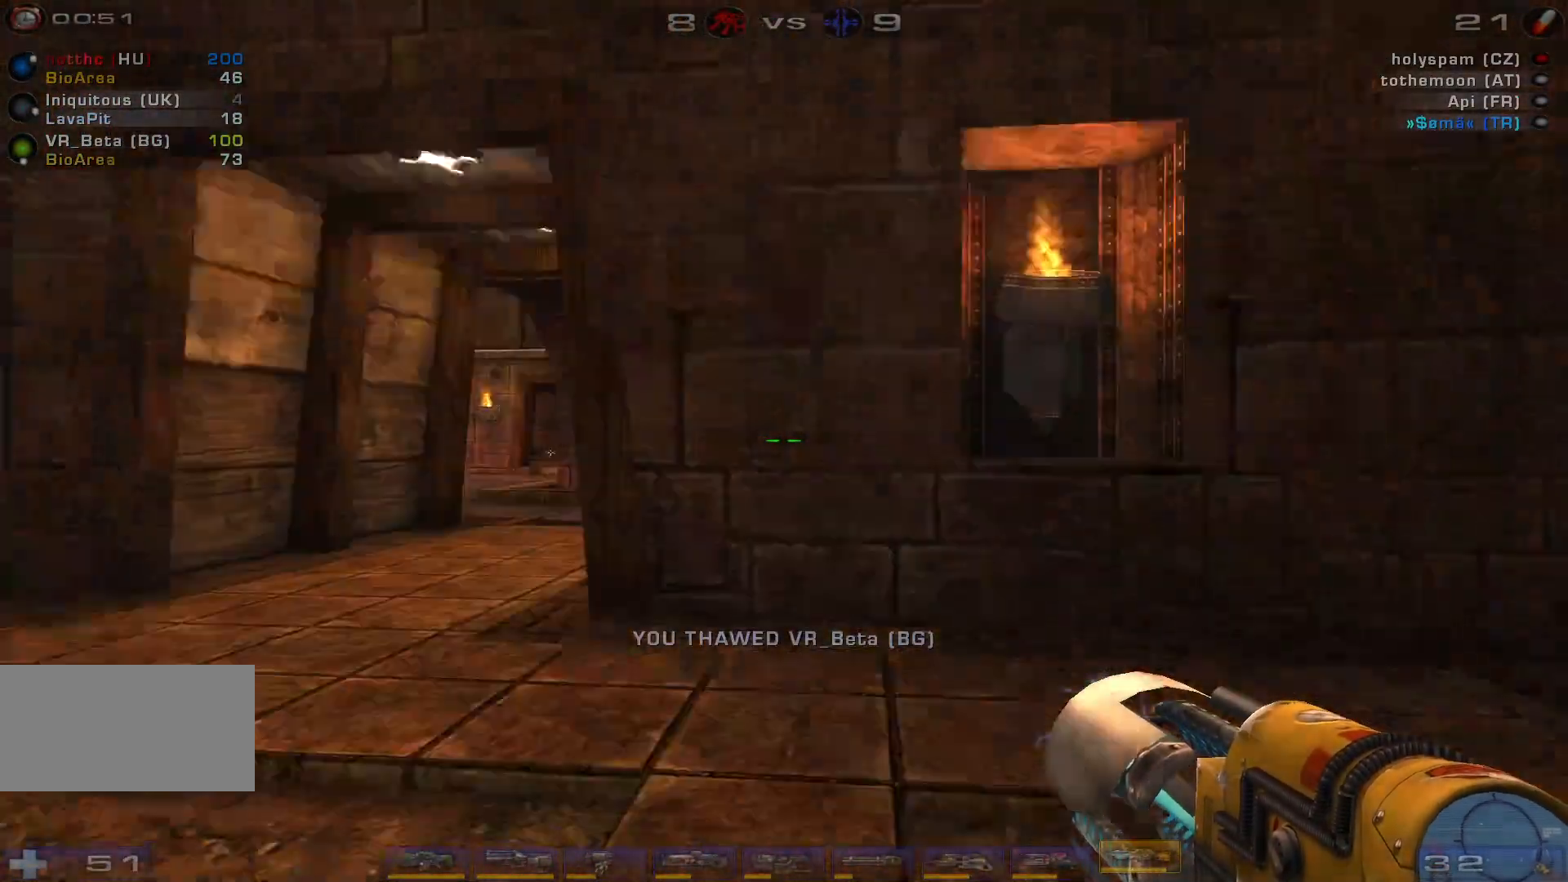
{"keys": ["w"], "mouse": [], "events": [[166, "w", "down"]]}
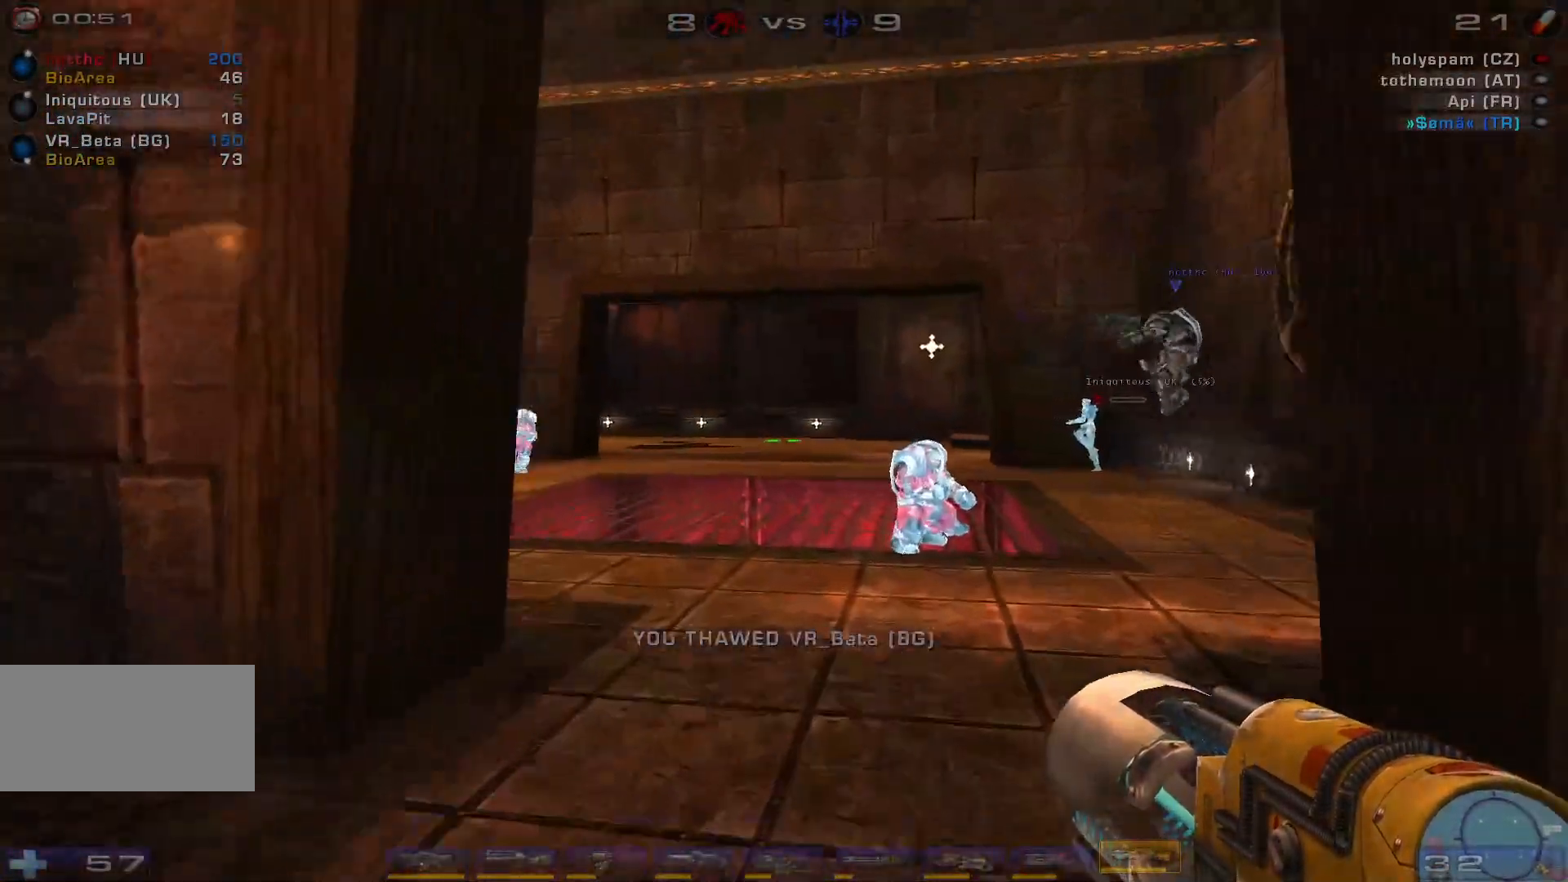
{"keys": ["d", "space", "w"], "mouse": [], "events": [[166, "d", "down"], [300, "d", "up"], [333, "d", "down"], [500, "space", "down"]]}
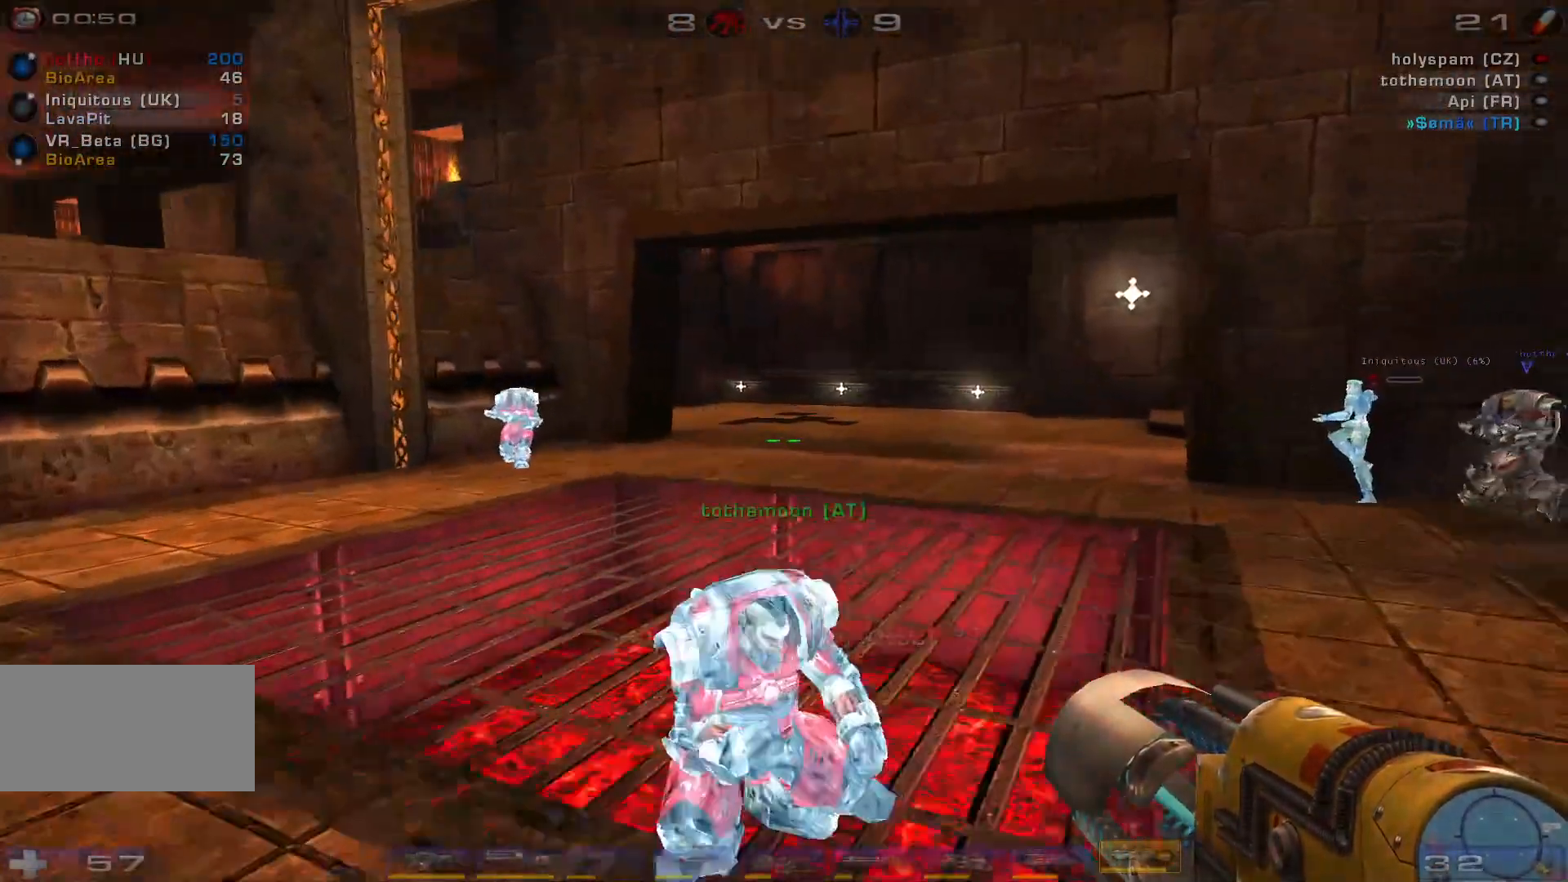
{"keys": ["d", "w"], "mouse": [], "events": [[66, "a", "down"], [100, "d", "up"], [133, "space", "up"], [400, "d", "down"], [433, "a", "up"]]}
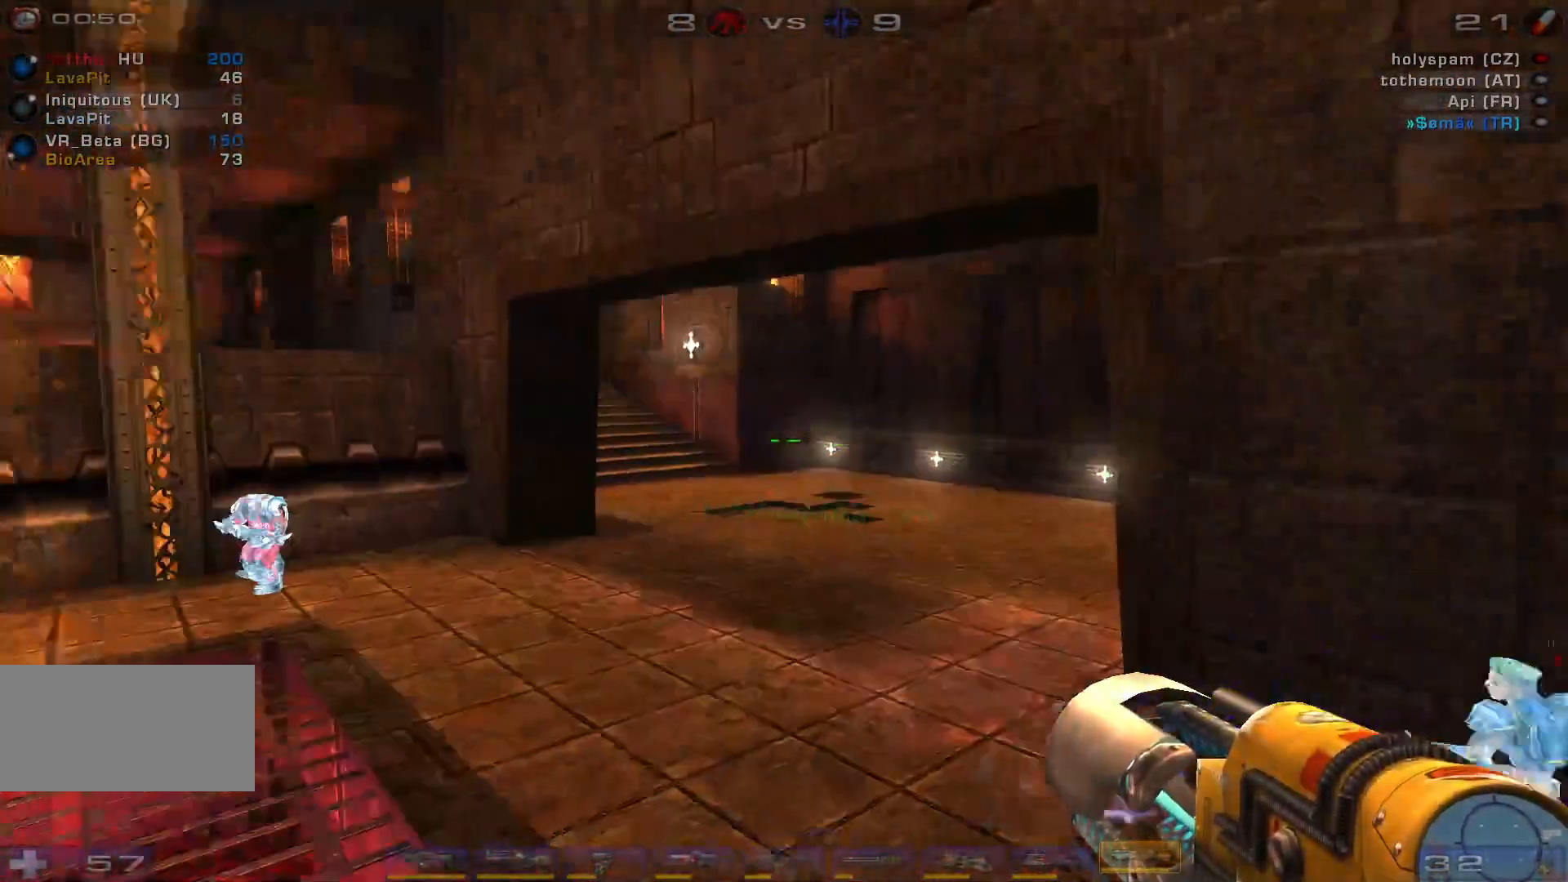
{"keys": [], "mouse": [], "events": [[33, "w", "up"], [333, "d", "up"]]}
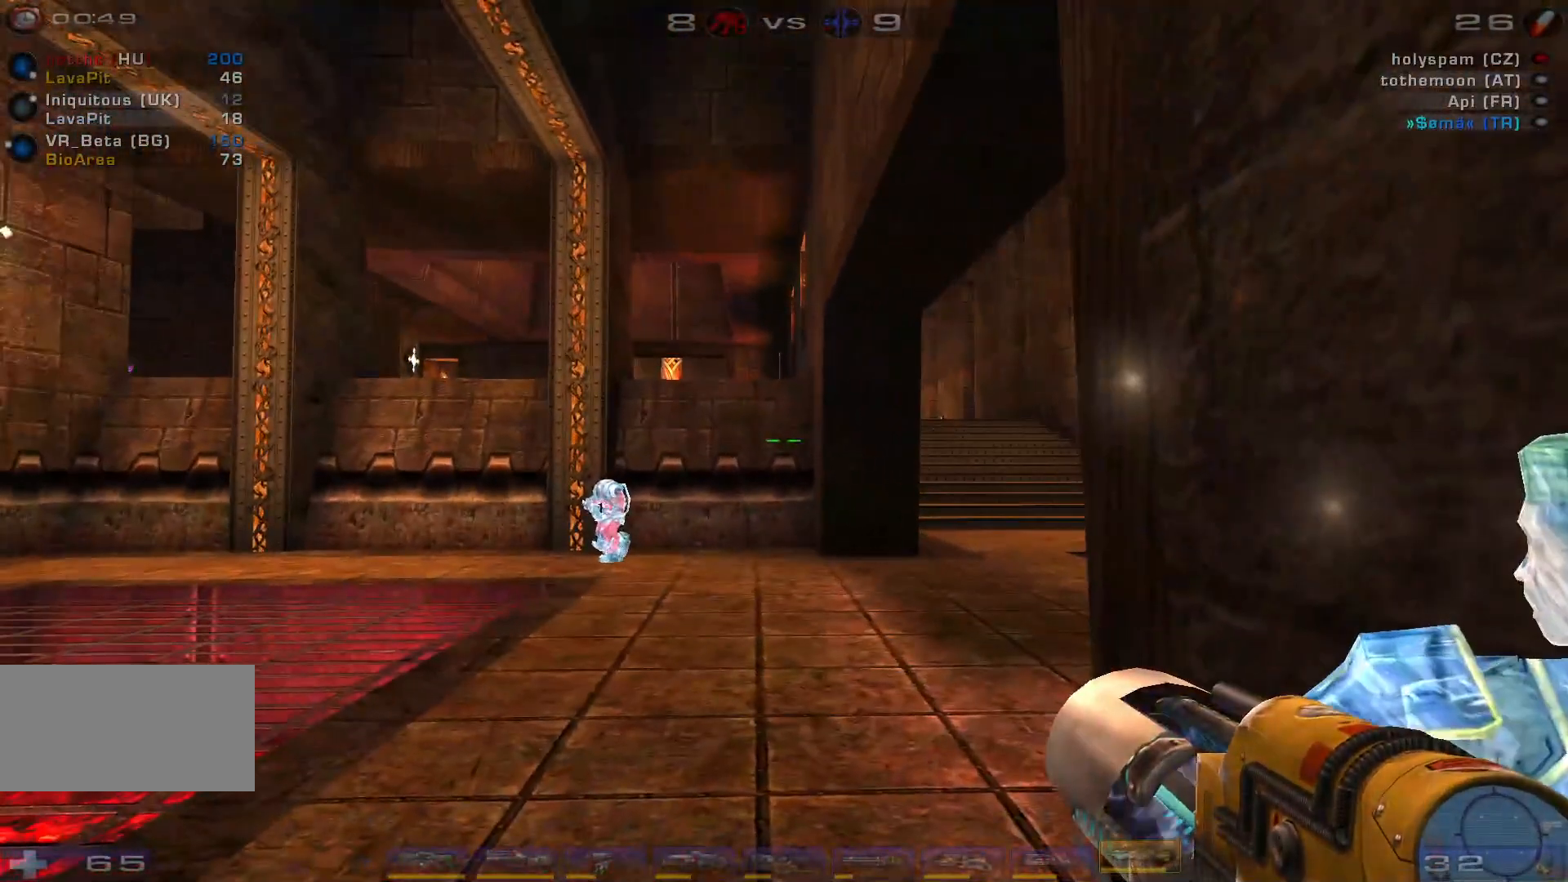
{"keys": ["a", "w"], "mouse": [], "events": [[366, "space", "down"], [400, "w", "down"], [433, "a", "down"], [500, "space", "up"]]}
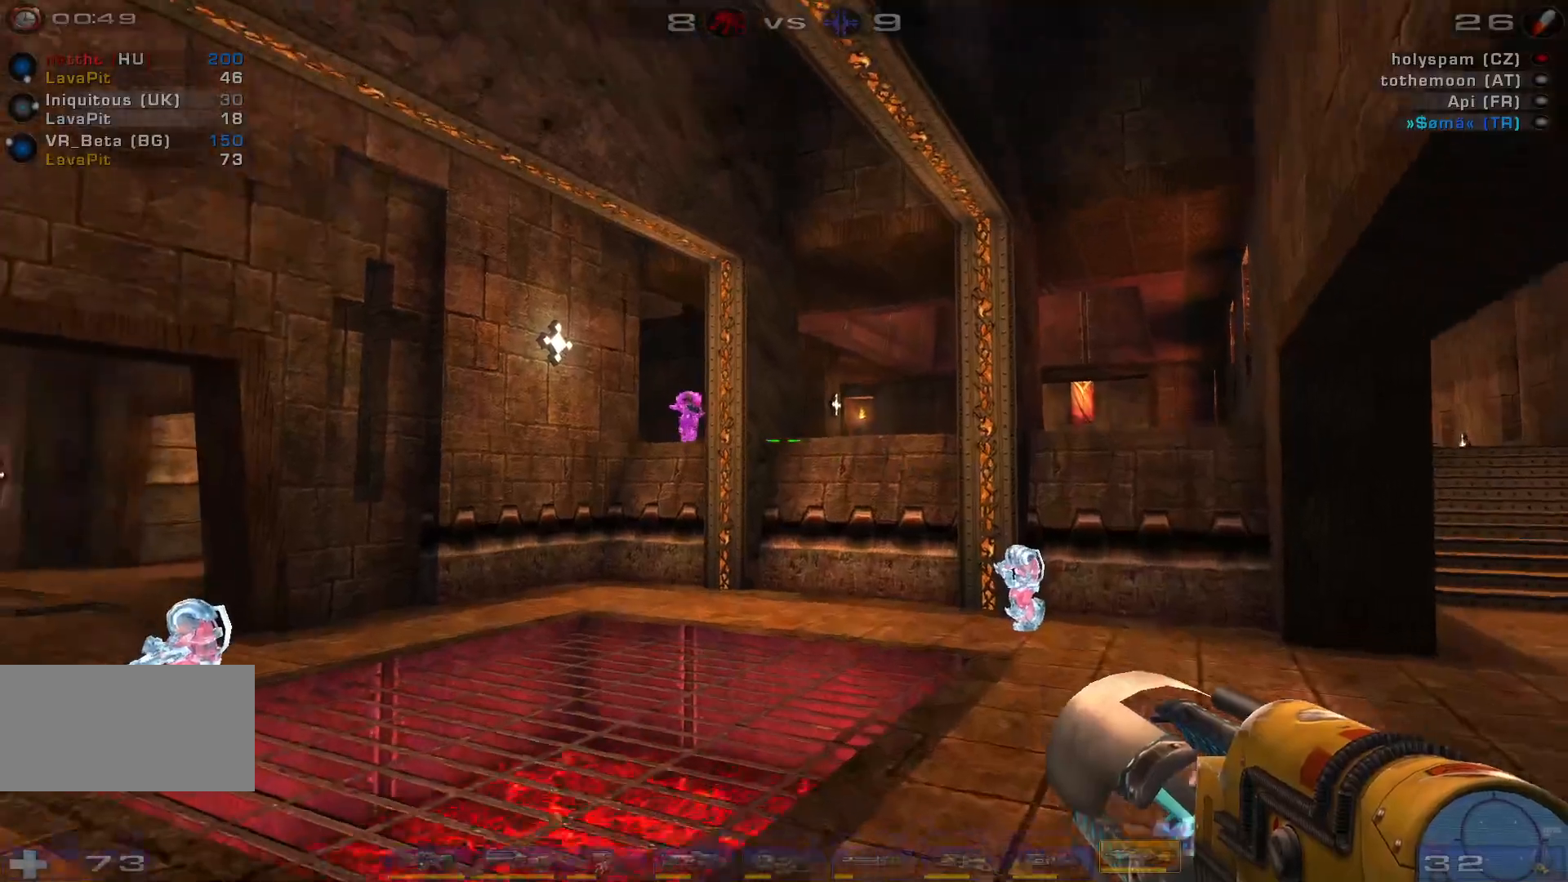
{"keys": ["a", "w"], "mouse": [], "events": [[100, "space", "down"], [300, "space", "up"]]}
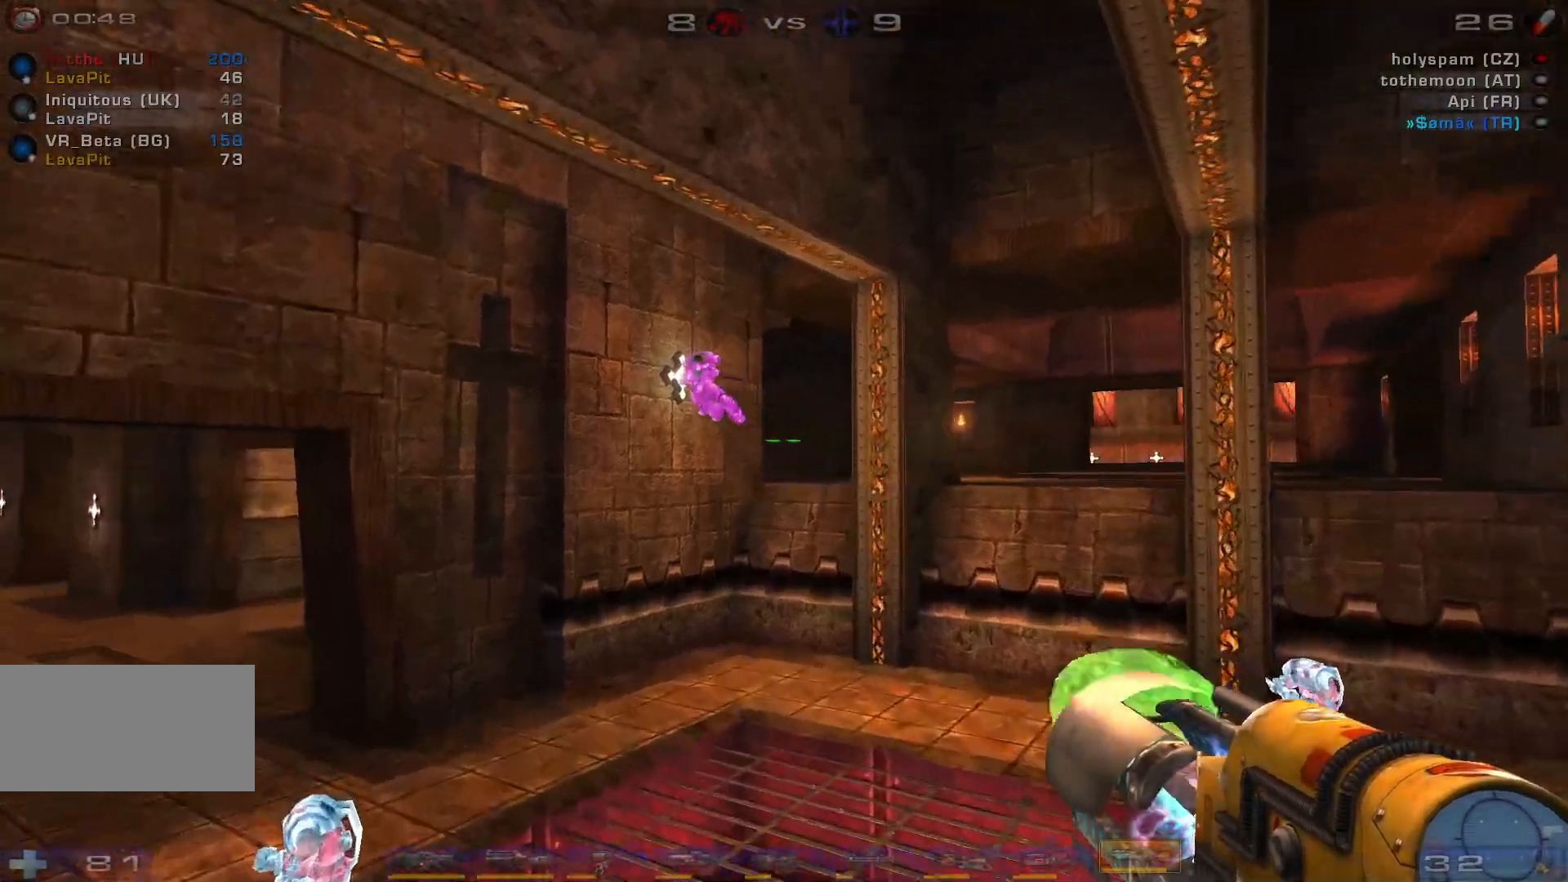
{"keys": ["a"], "mouse": [], "events": [[100, "mouse_left", "down"], [233, "e", "down"], [333, "mouse_left", "up"], [366, "w", "up"], [400, "e", "up"]]}
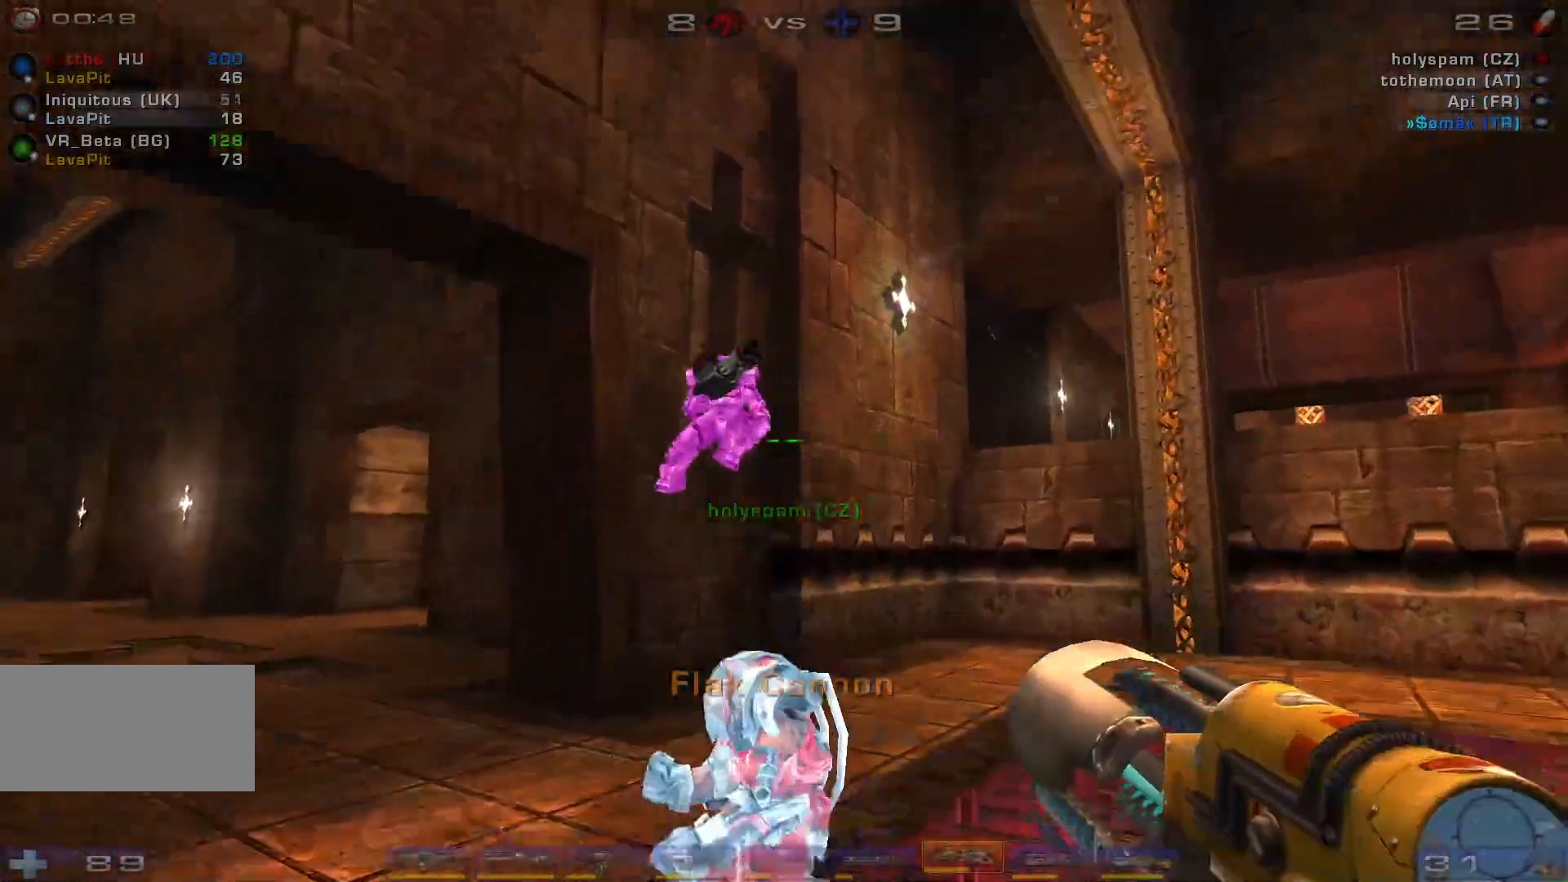
{"keys": ["d", "w"], "mouse": [], "events": [[100, "space", "down"], [100, "w", "down"], [266, "space", "up"], [300, "a", "up"], [333, "space", "down"], [400, "d", "down"], [500, "space", "up"]]}
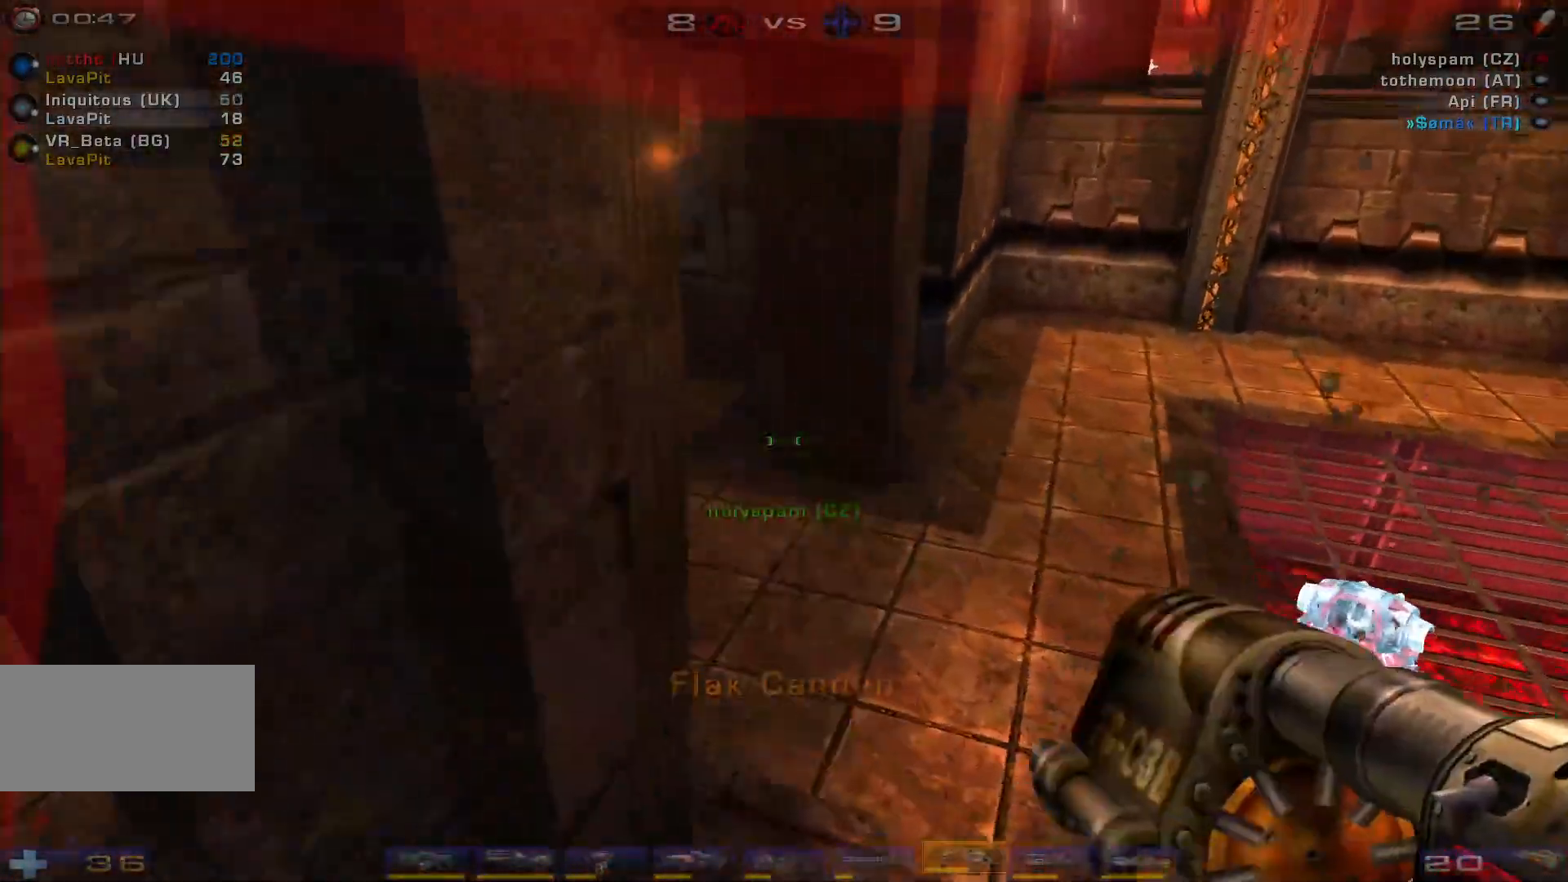
{"keys": ["d"], "mouse": ["right"], "events": [[233, "w", "up"], [366, "q", "down"], [500, "mouse_right", "down"], [500, "q", "up"]]}